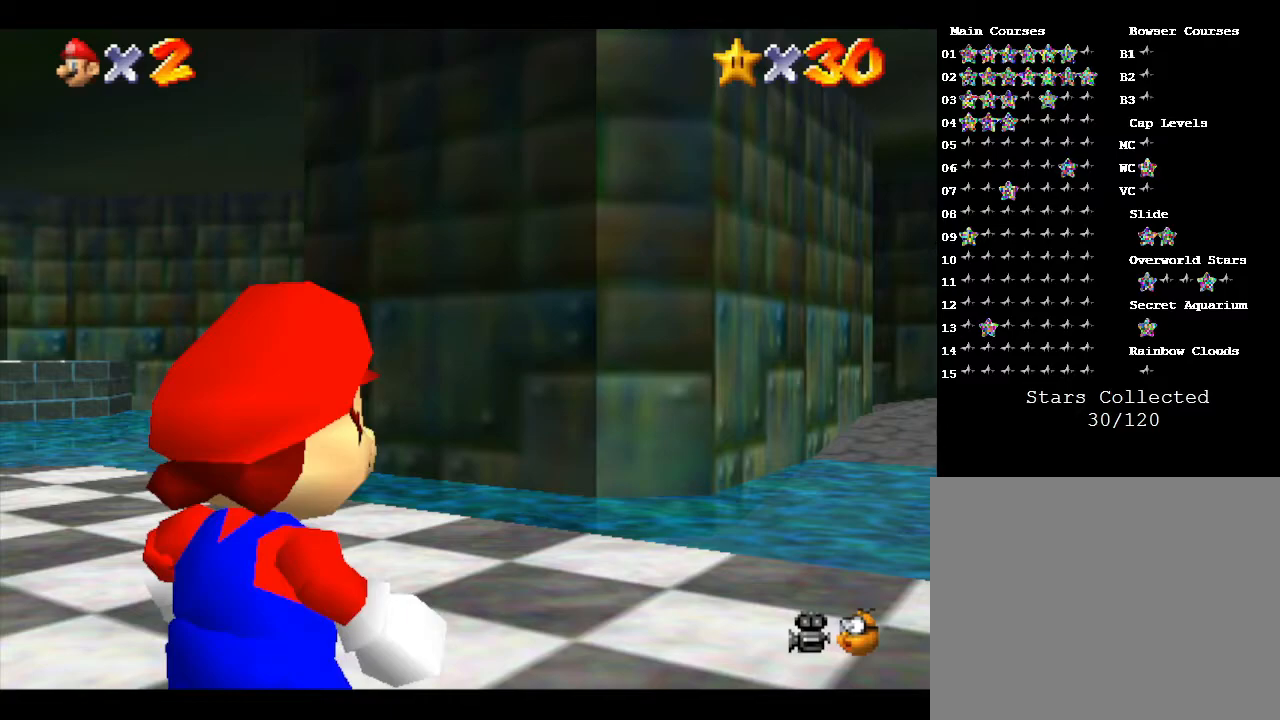
Gameplay with a controller (Nintendo layout); each line is a JSON object with the inputs held at the frame after it. "events" lists button and stick changes between this image and that frame as [ms after this image, input, new state], when the widget could be followed in between. Not read: L3 R3.
{"buttons": [], "left_stick": "center", "events": []}
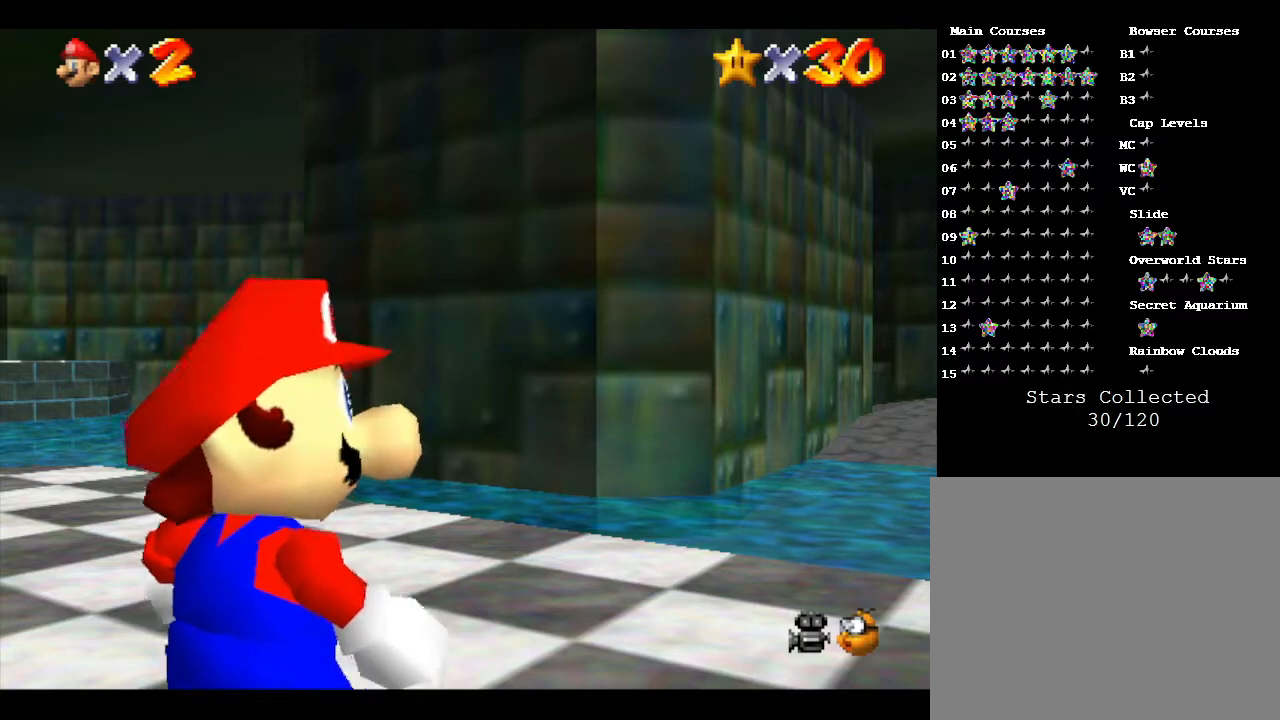
{"buttons": [], "left_stick": "left", "events": [[317, "left_stick", "down-left"], [383, "left_stick", "left"]]}
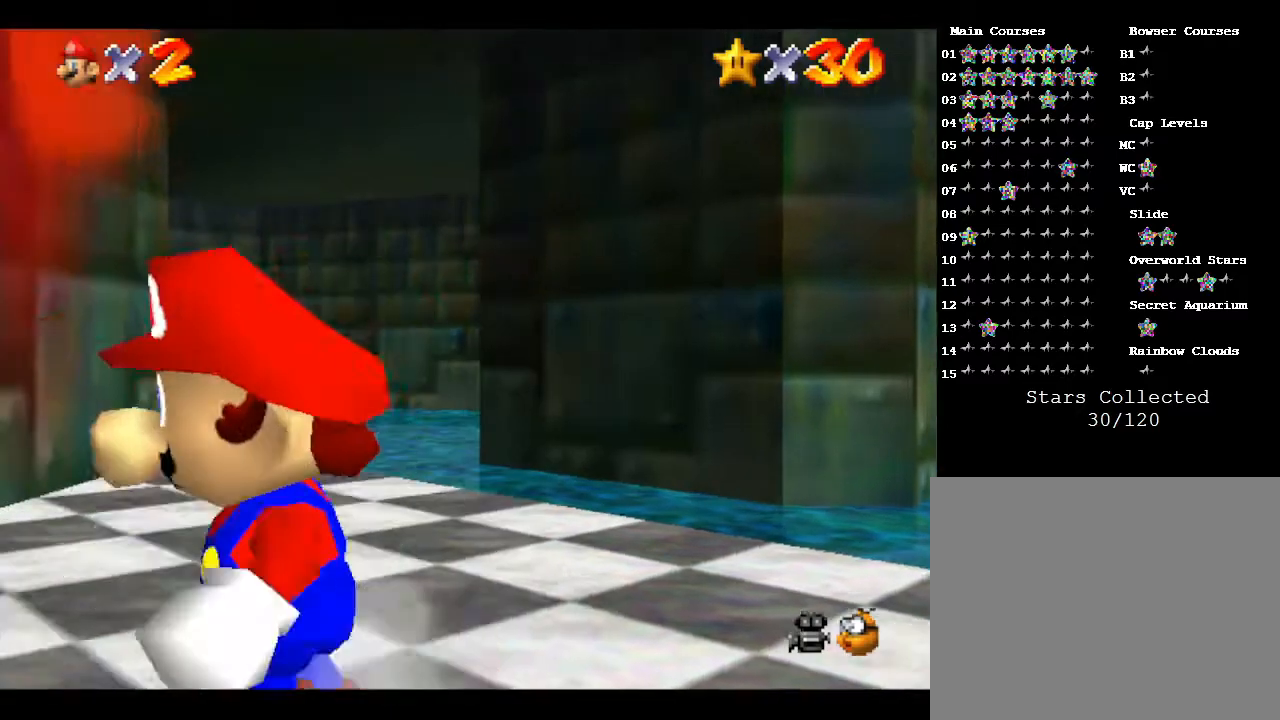
{"buttons": [], "left_stick": "left", "events": [[217, "A", "down"], [467, "A", "up"]]}
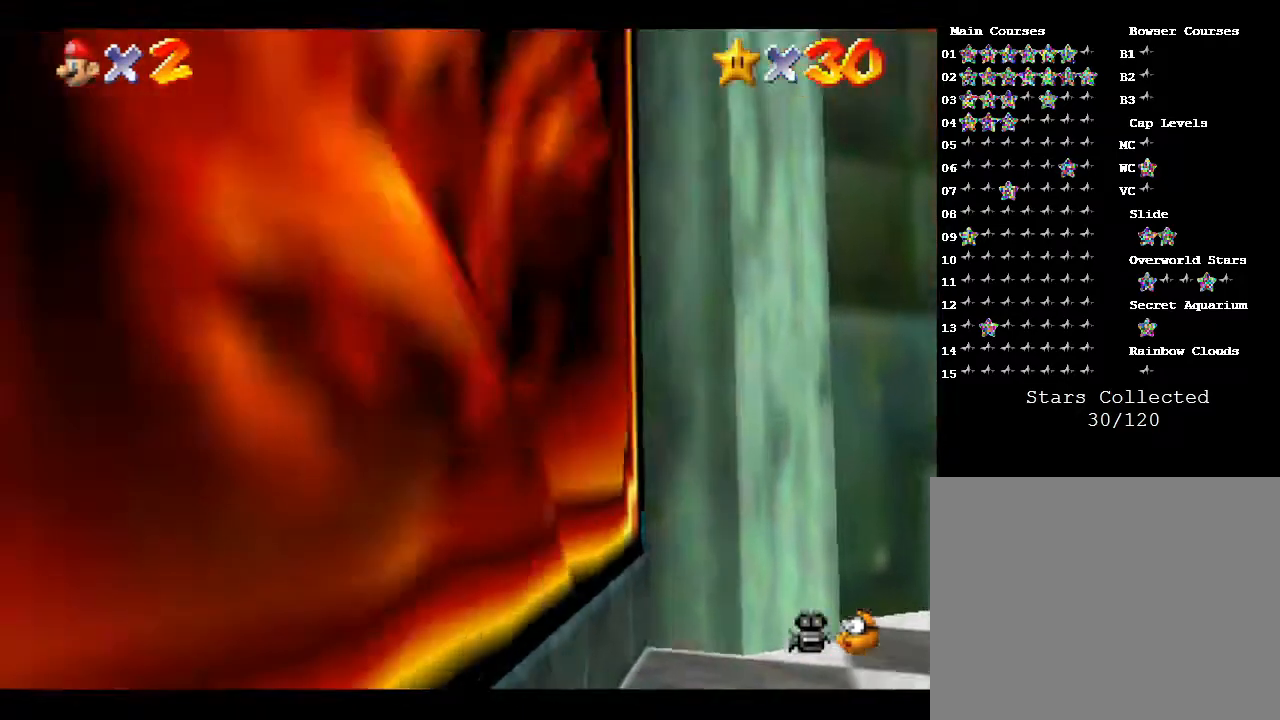
{"buttons": [], "left_stick": "center", "events": [[400, "left_stick", "center"]]}
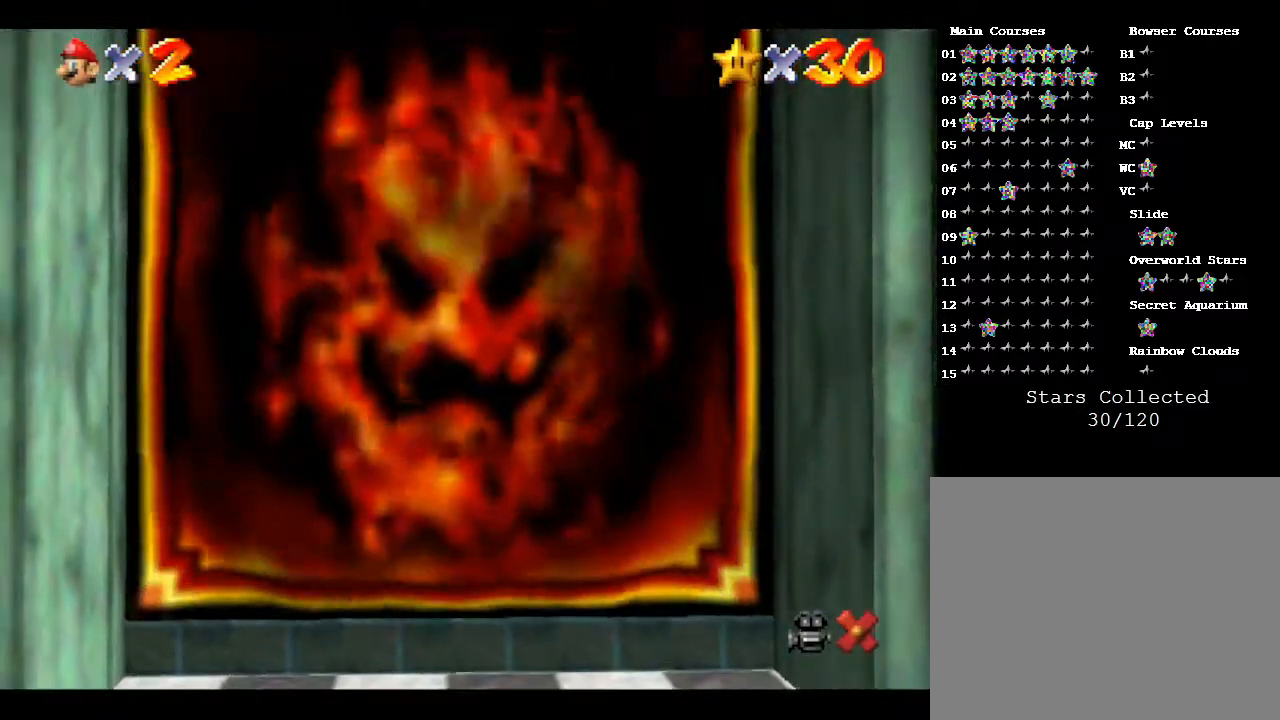
{"buttons": [], "left_stick": "center", "events": []}
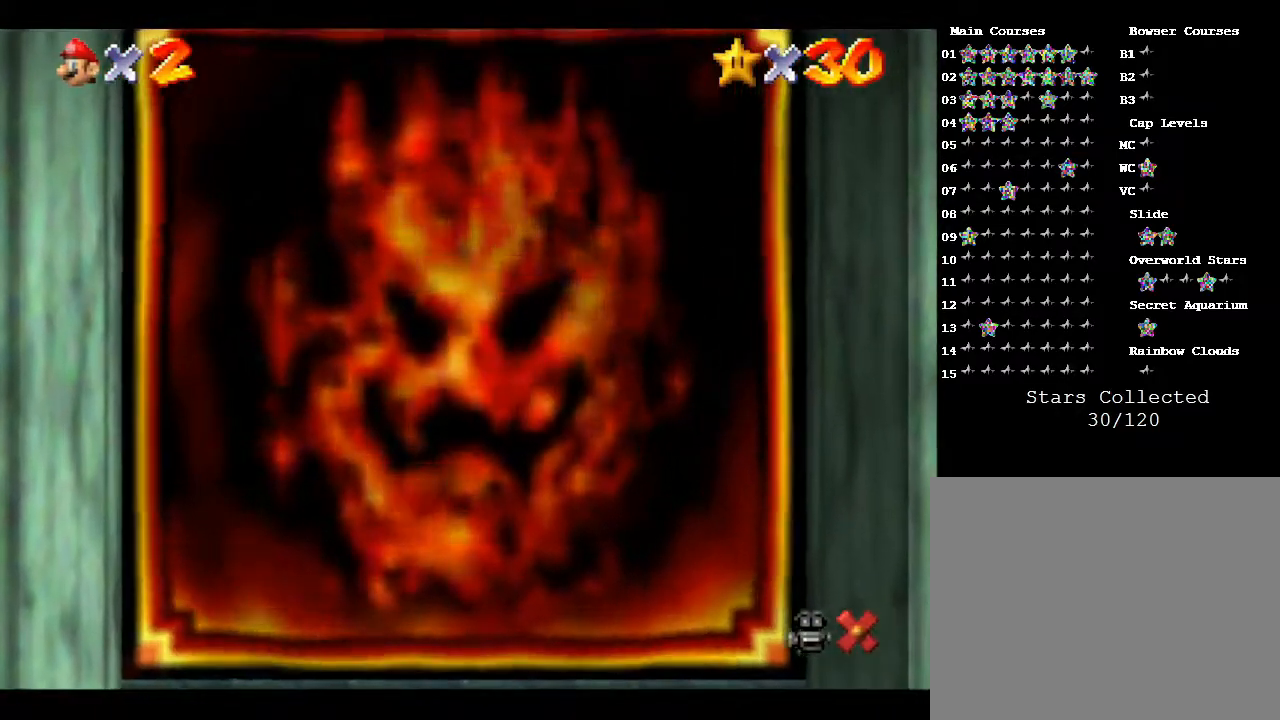
{"buttons": [], "left_stick": "center", "events": []}
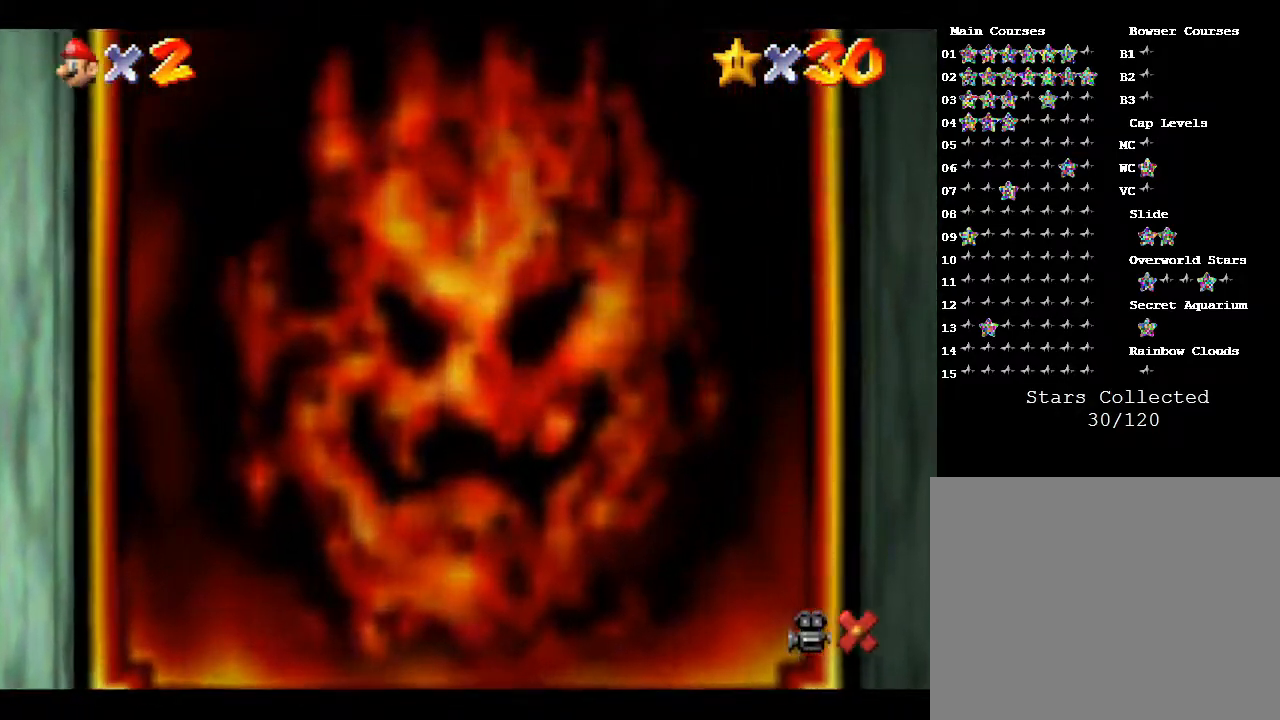
{"buttons": [], "left_stick": "center", "events": []}
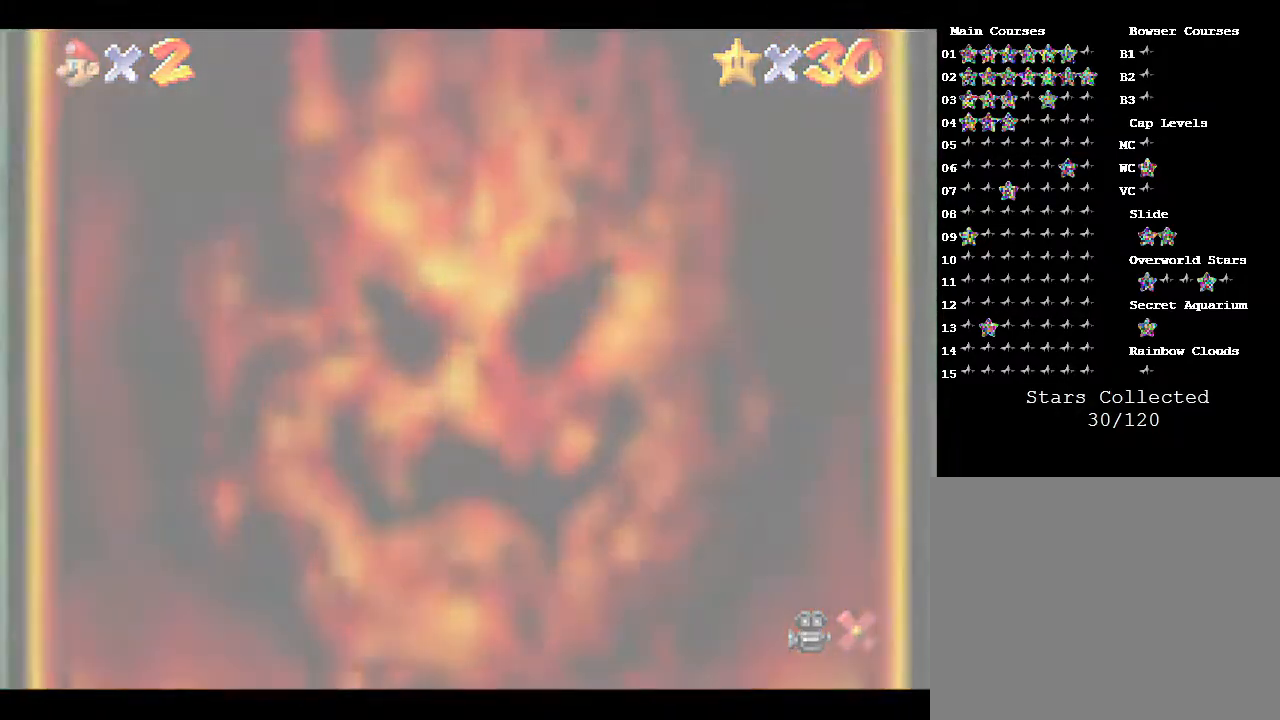
{"buttons": [], "left_stick": "center", "events": []}
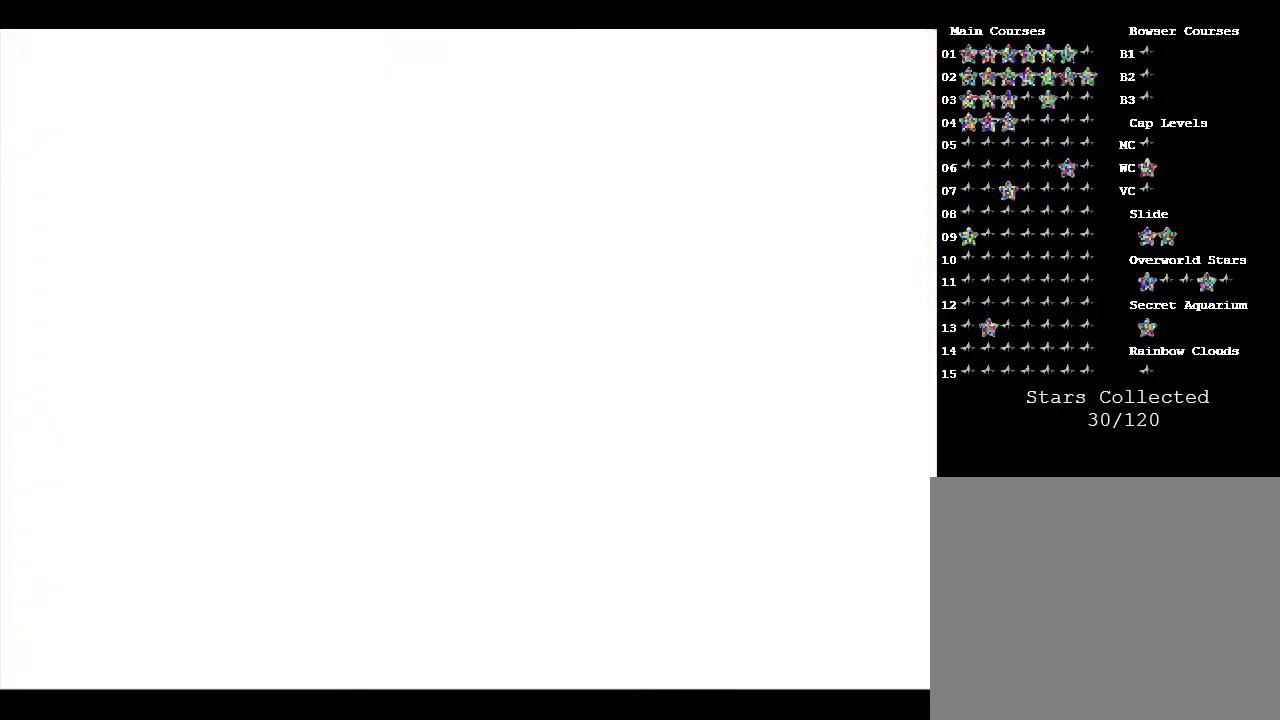
{"buttons": [], "left_stick": "center", "events": []}
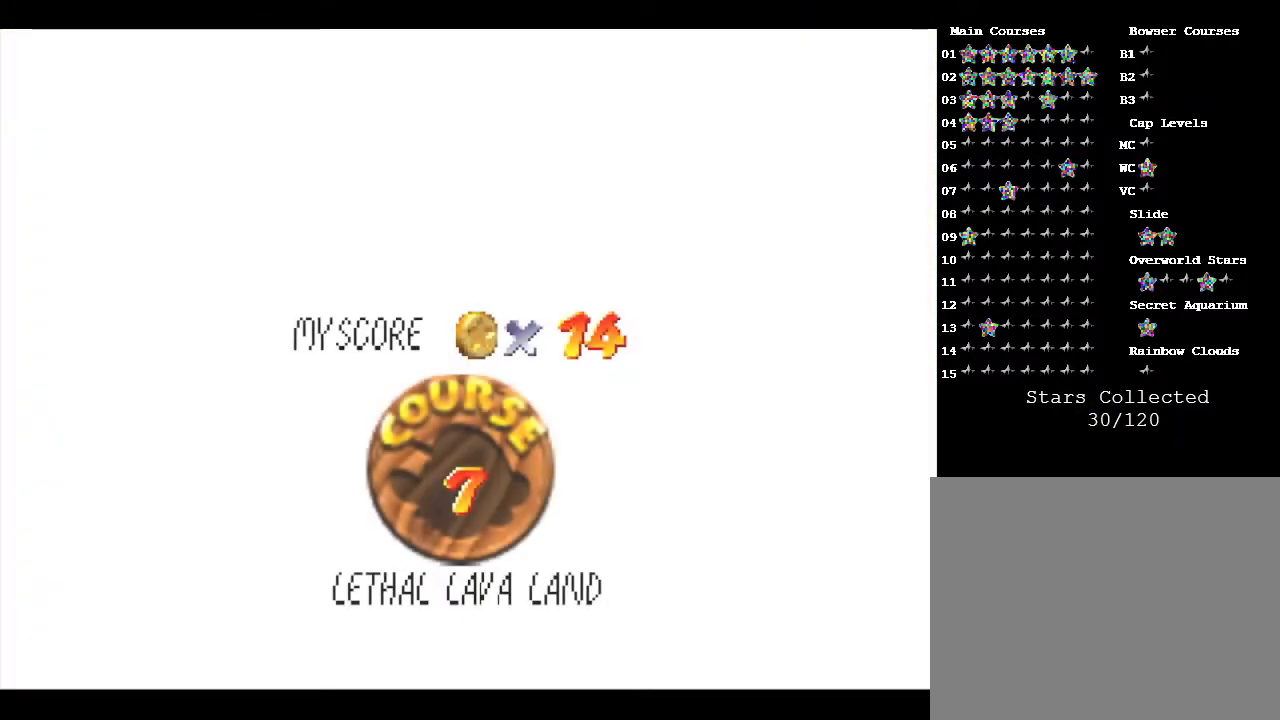
{"buttons": [], "left_stick": "center", "events": []}
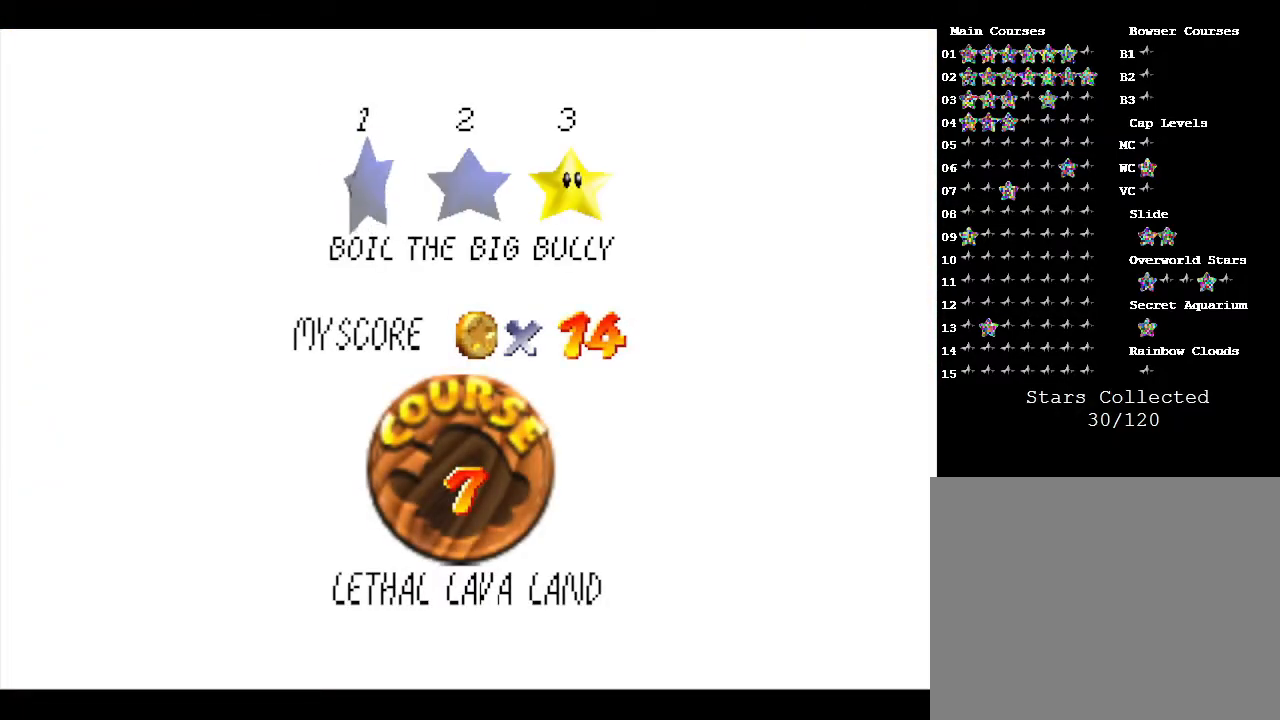
{"buttons": [], "left_stick": "center", "events": [[100, "A", "down"], [450, "A", "up"]]}
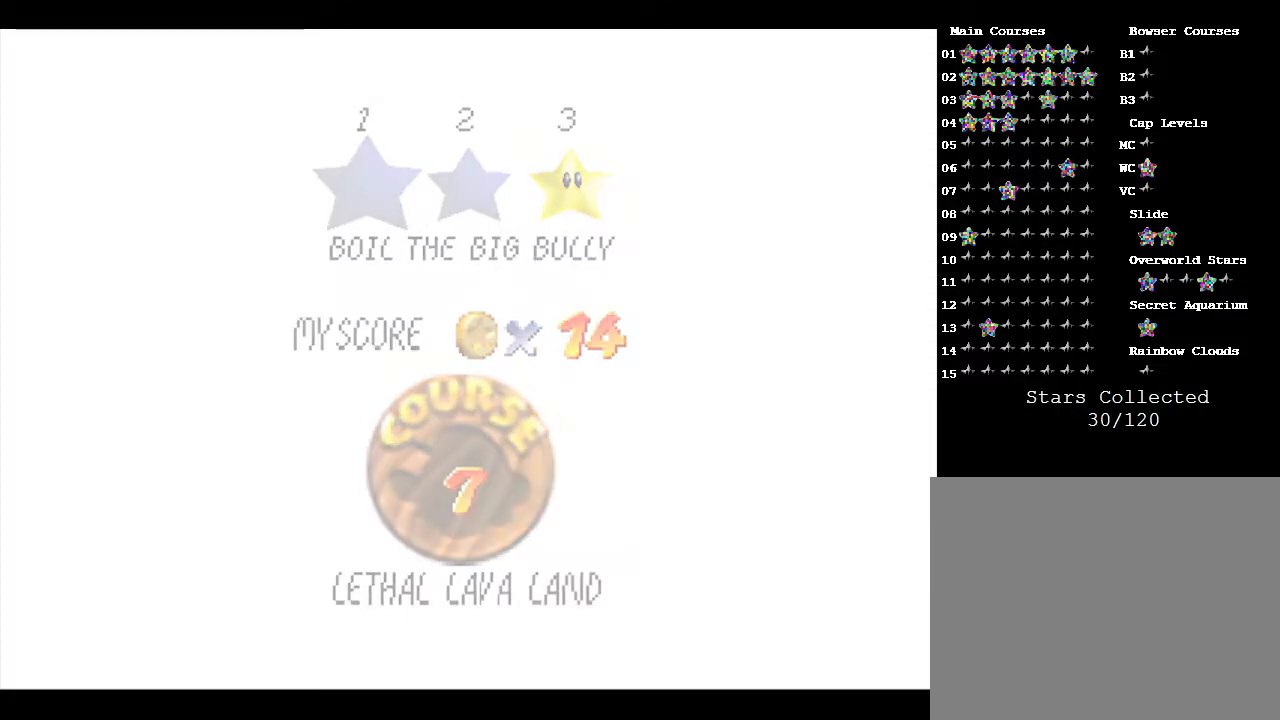
{"buttons": [], "left_stick": "center", "events": []}
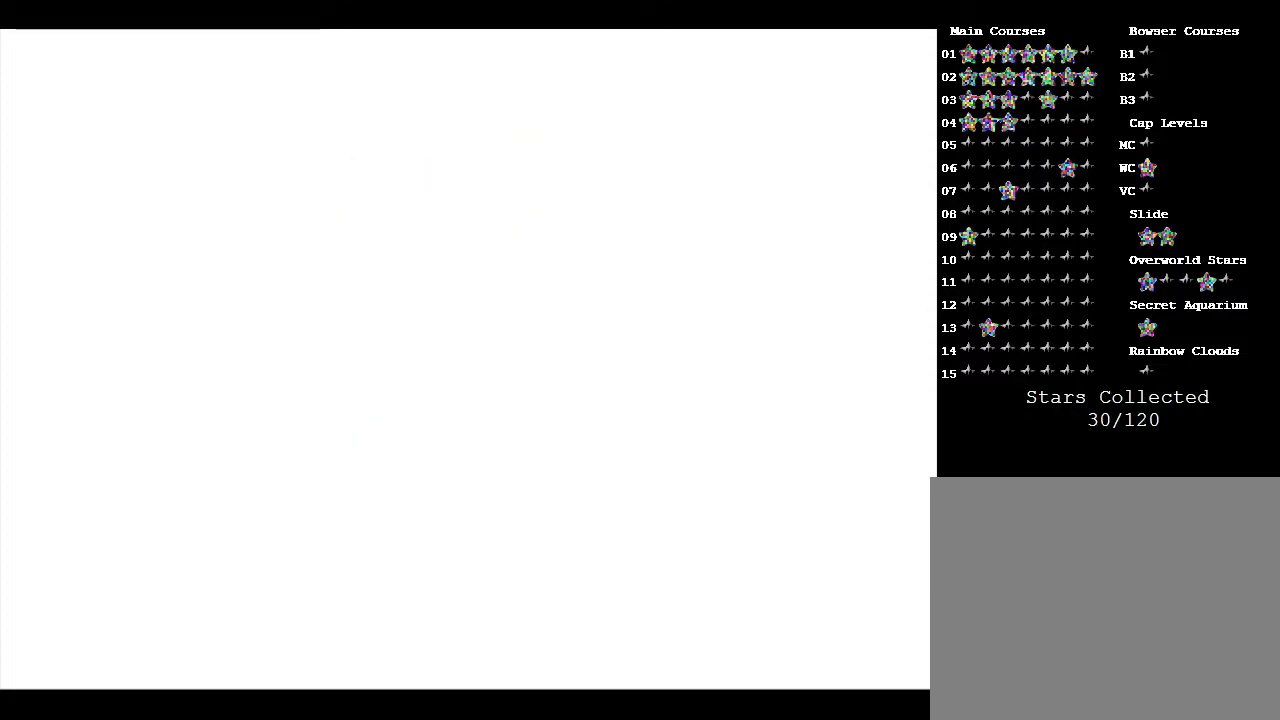
{"buttons": [], "left_stick": "center", "events": []}
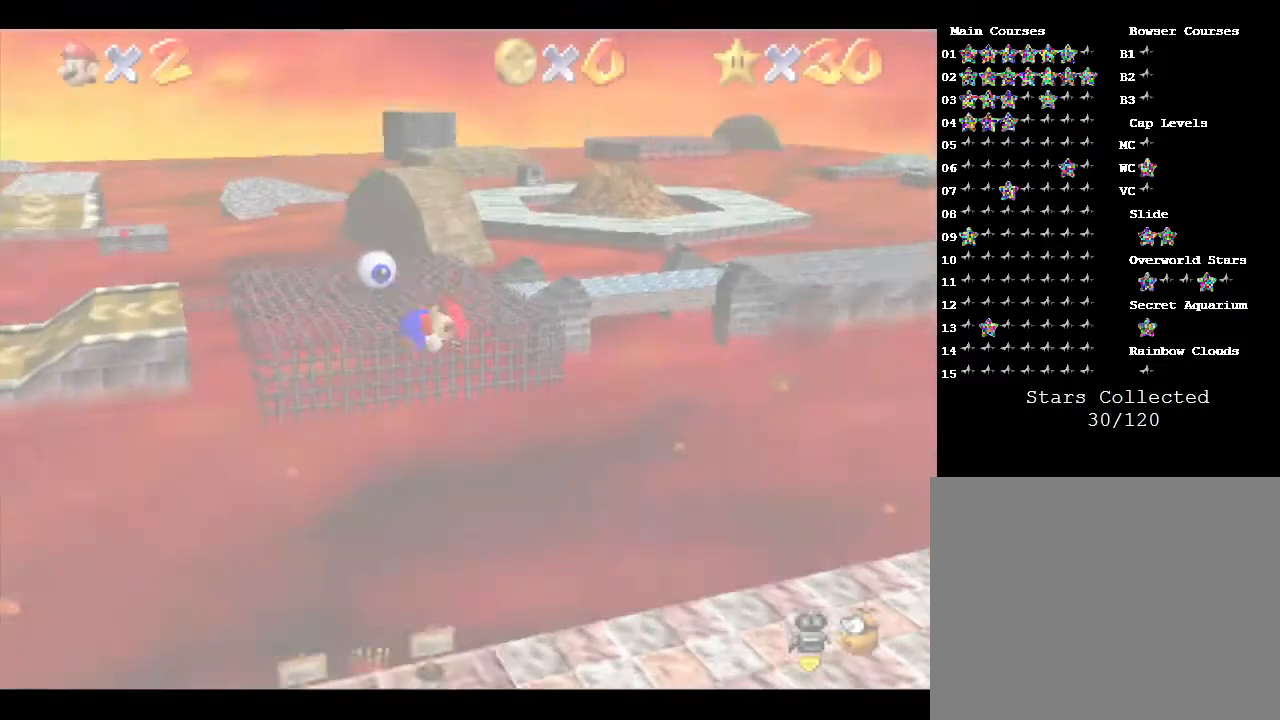
{"buttons": [], "left_stick": "down-right", "events": [[383, "left_stick", "down-right"]]}
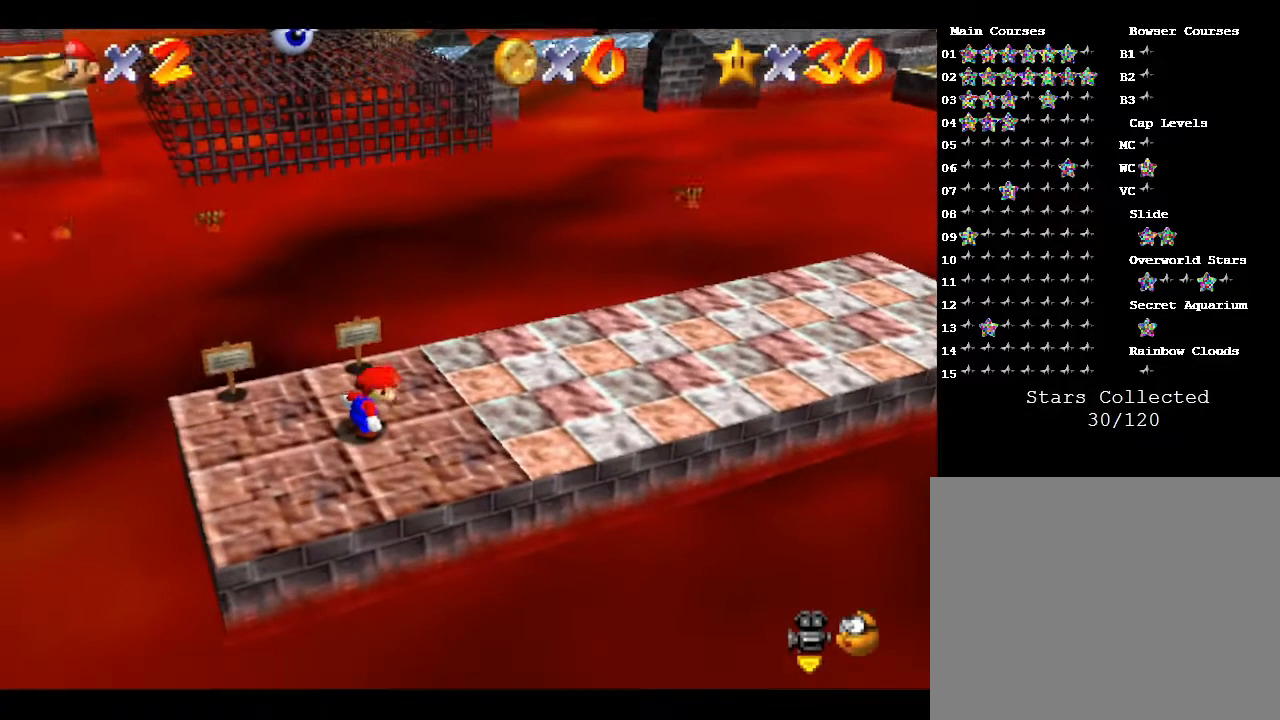
{"buttons": [], "left_stick": "down-right", "events": []}
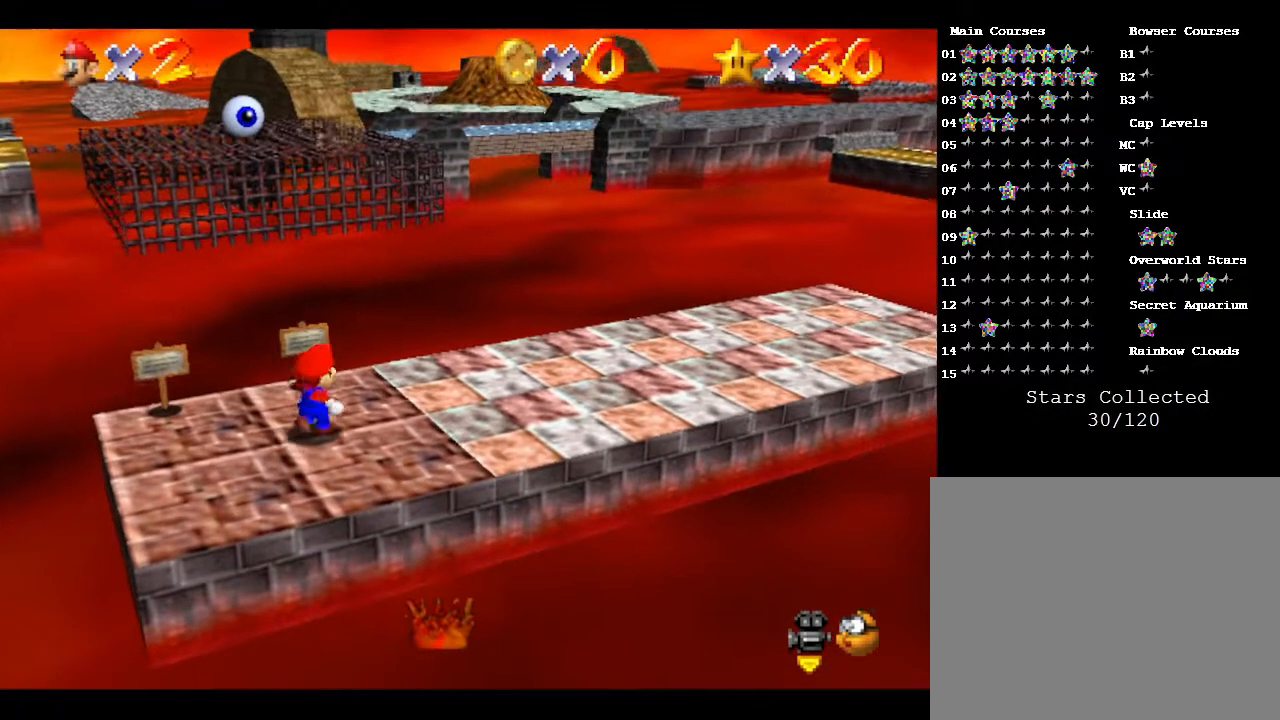
{"buttons": [], "left_stick": "down-right", "events": []}
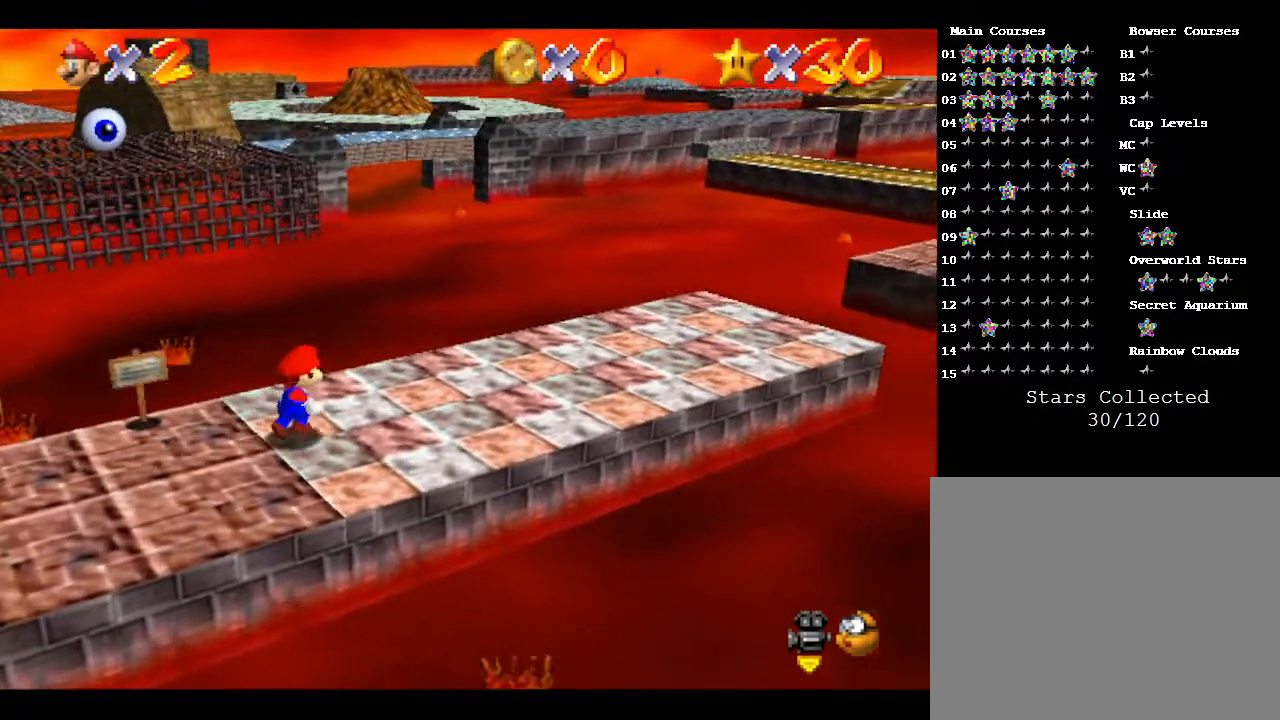
{"buttons": [], "left_stick": "right", "events": [[150, "left_stick", "right"]]}
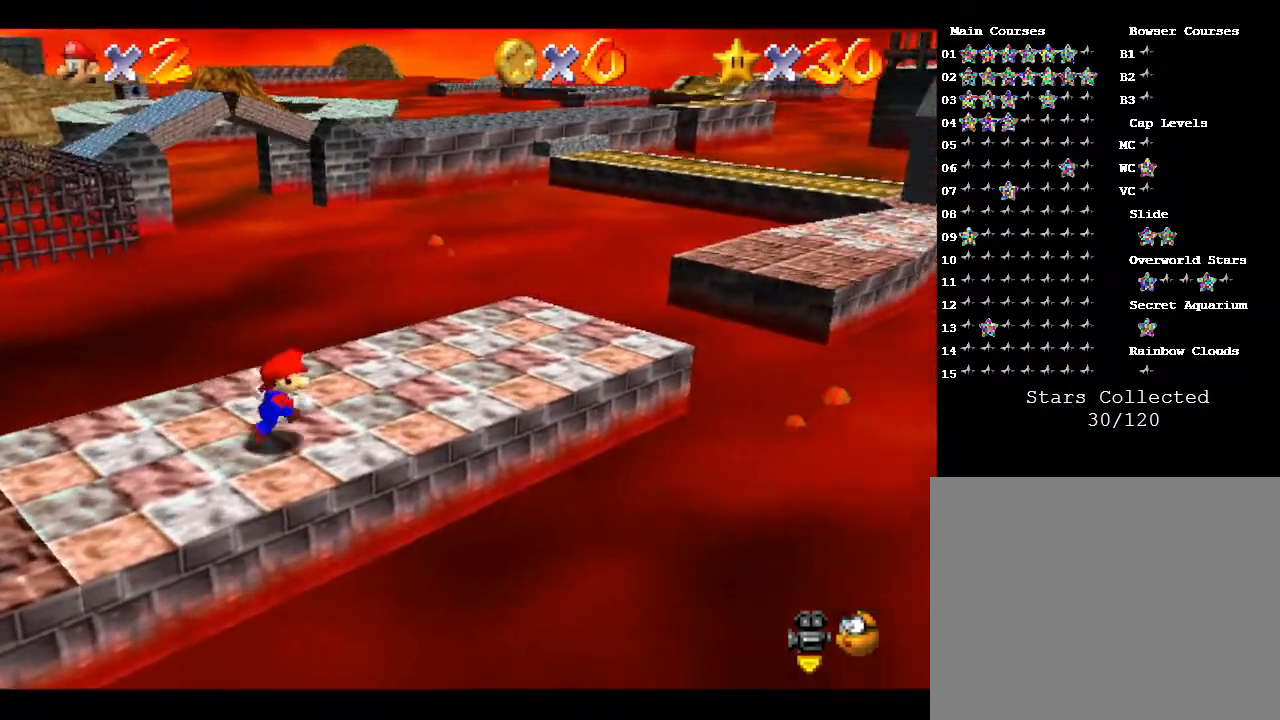
{"buttons": ["Z"], "left_stick": "up-right", "events": [[200, "left_stick", "up-right"], [483, "Z", "down"]]}
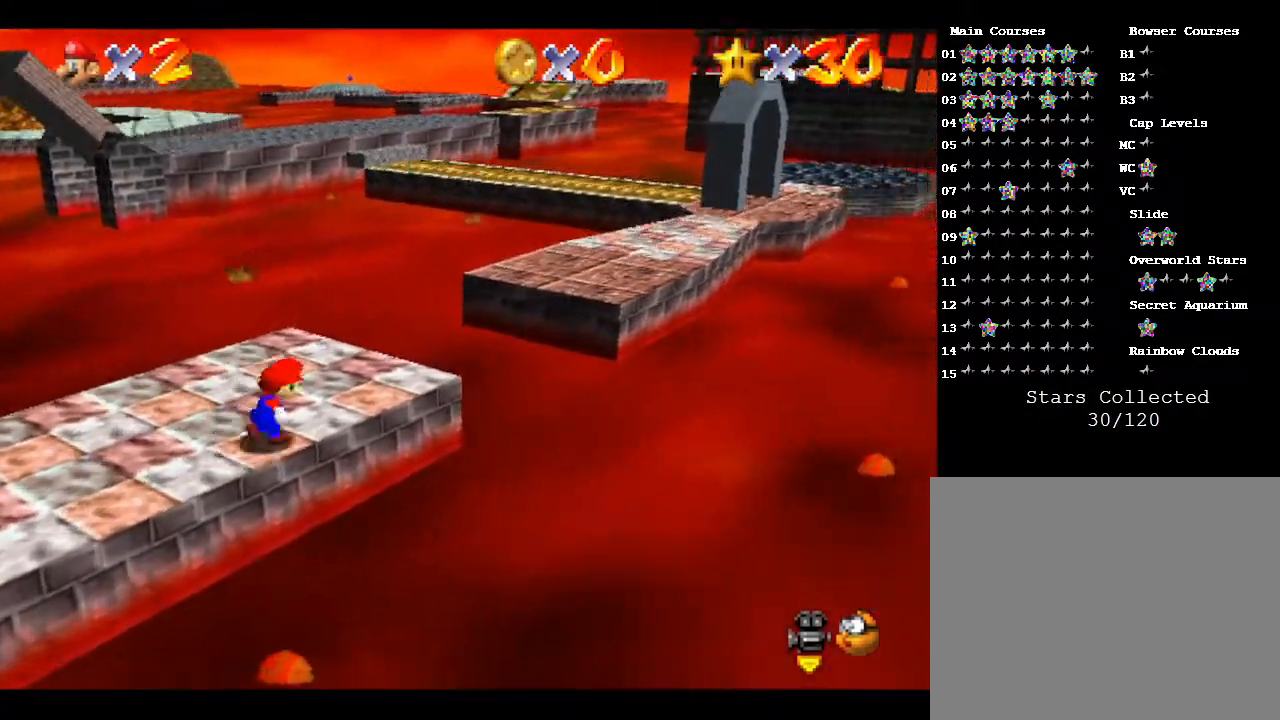
{"buttons": ["A", "Z"], "left_stick": "up", "events": [[67, "A", "down"], [217, "left_stick", "up"]]}
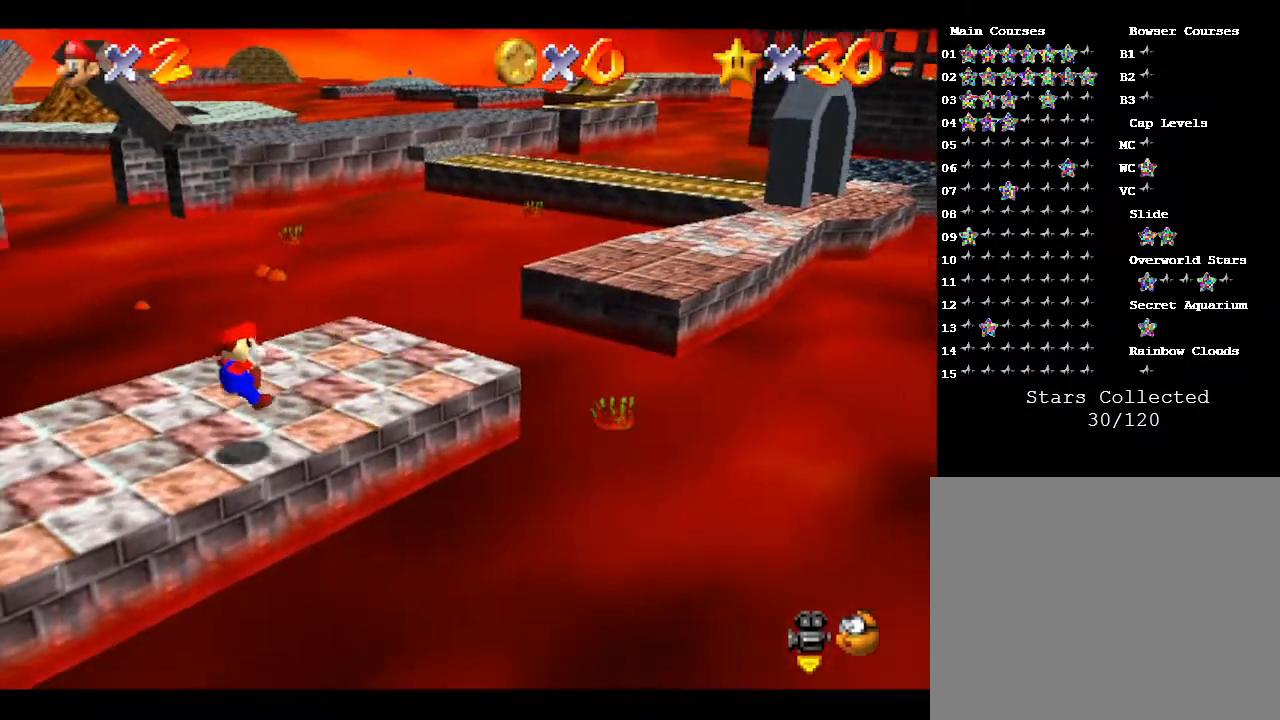
{"buttons": [], "left_stick": "center", "events": [[100, "A", "up"], [133, "Z", "up"], [250, "left_stick", "center"]]}
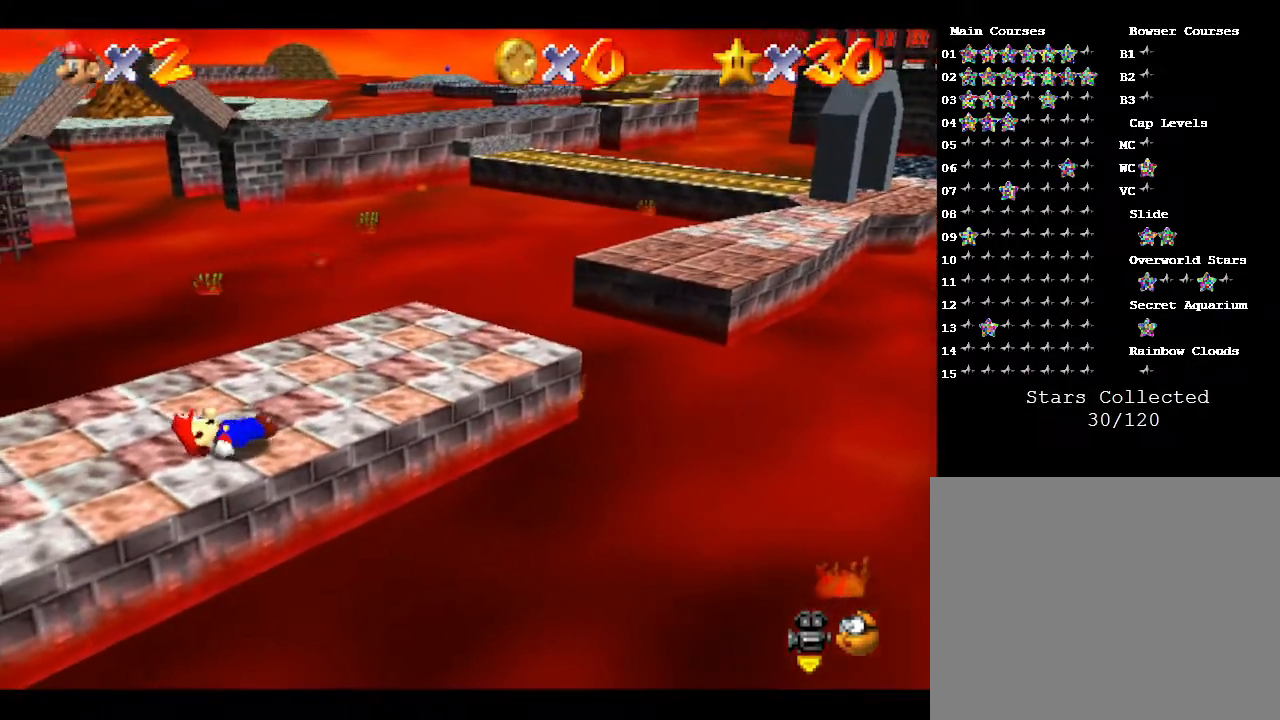
{"buttons": [], "left_stick": "center", "events": []}
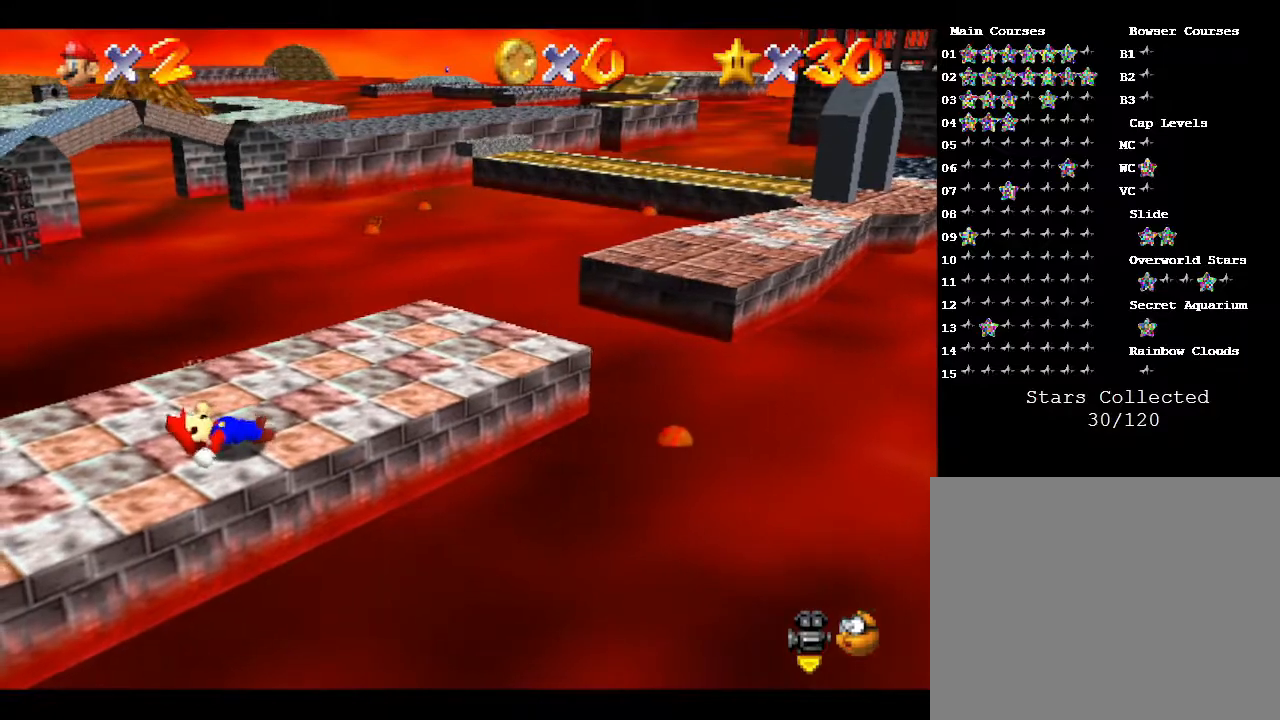
{"buttons": [], "left_stick": "center", "events": []}
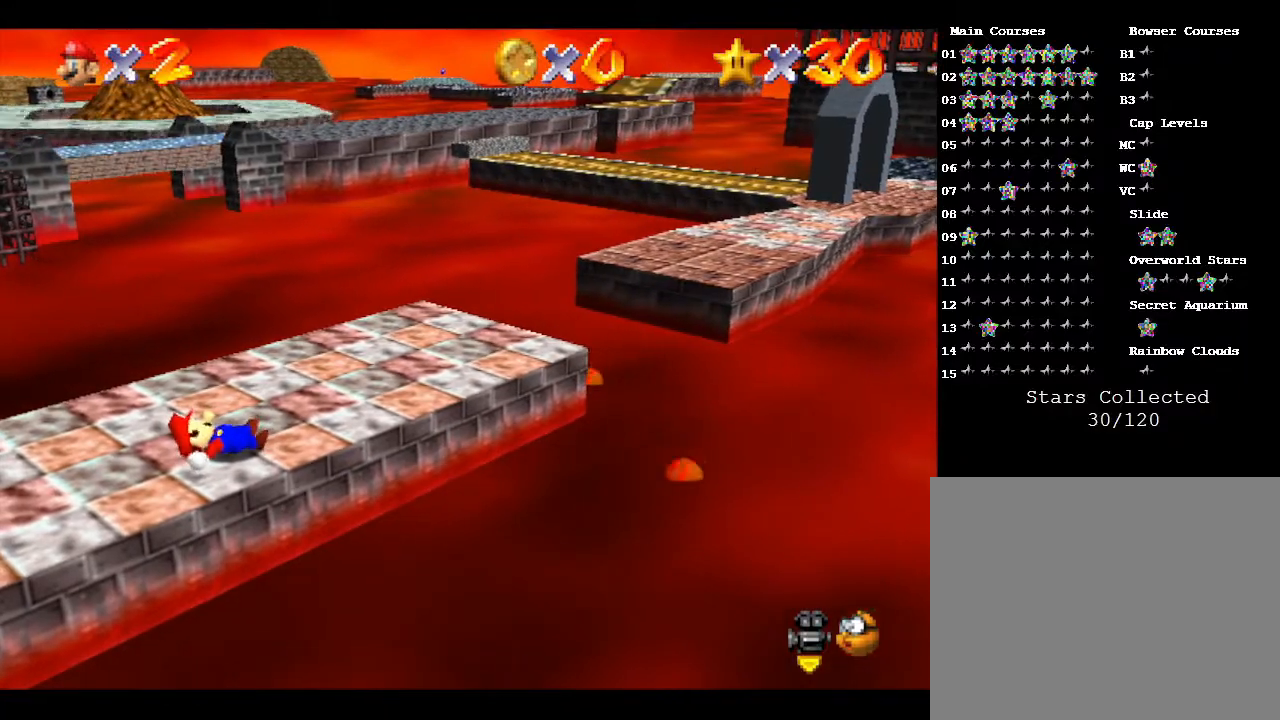
{"buttons": ["A"], "left_stick": "up-right", "events": [[200, "left_stick", "up-right"], [317, "A", "down"], [450, "A", "up"], [500, "A", "down"]]}
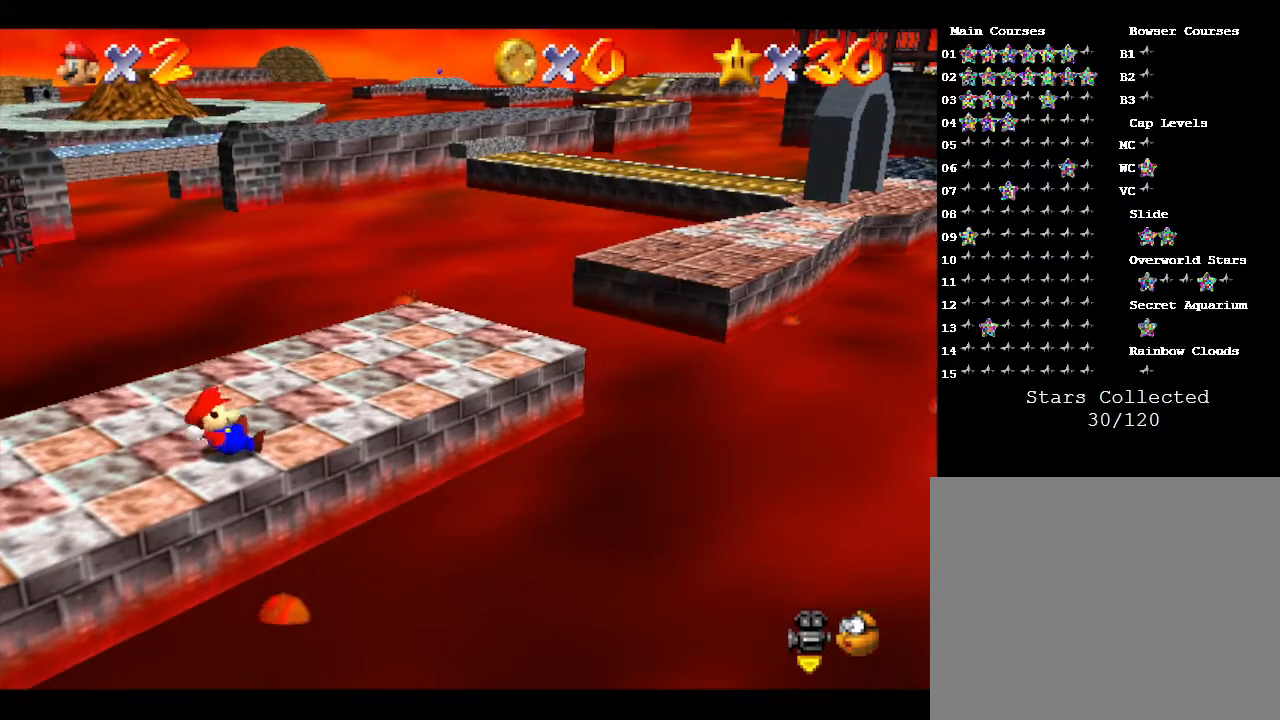
{"buttons": ["A"], "left_stick": "center", "events": [[133, "A", "up"], [217, "A", "down"], [217, "left_stick", "center"], [300, "A", "up"], [400, "A", "down"]]}
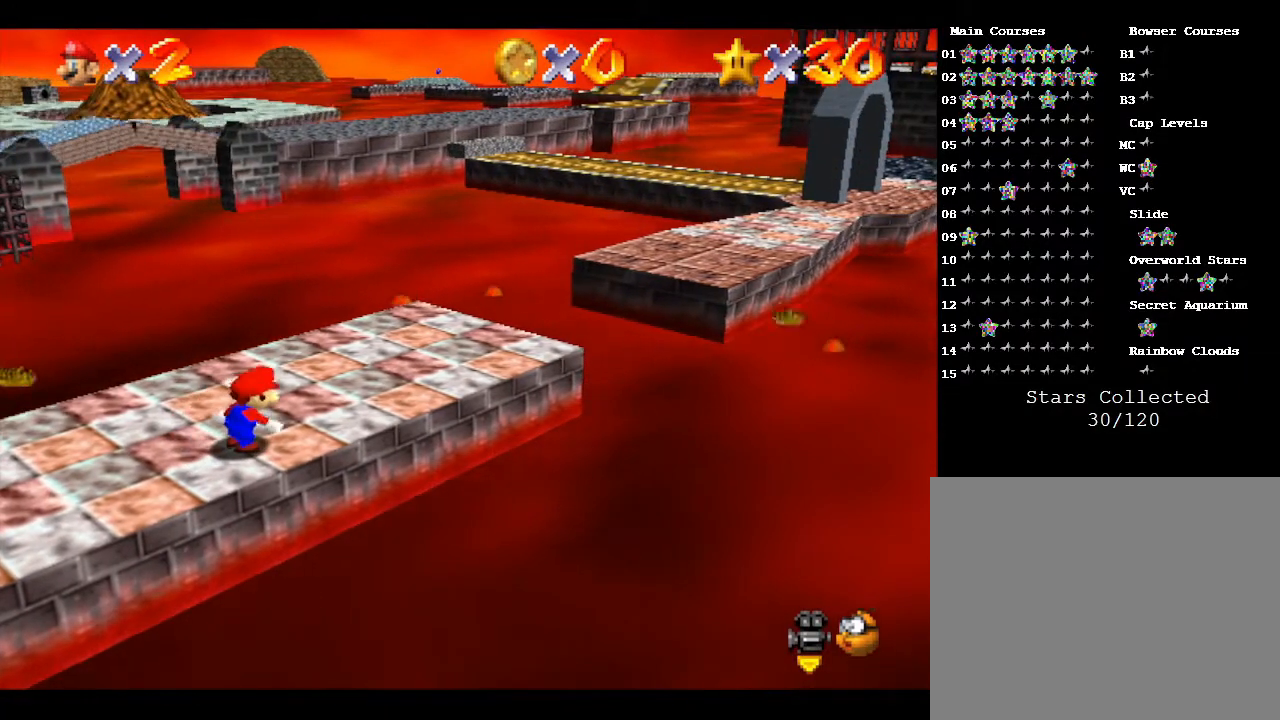
{"buttons": [], "left_stick": "center", "events": [[33, "A", "up"], [50, "A", "down"], [200, "A", "up"], [267, "A", "down"], [400, "A", "up"]]}